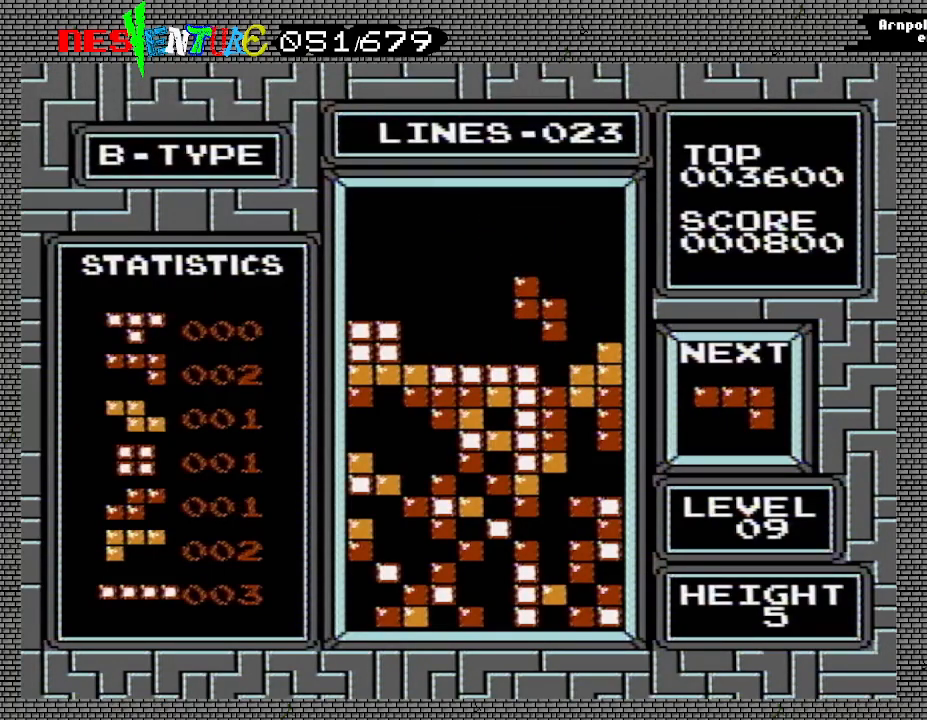
Gameplay with a controller (Nintendo layout); each line is a JSON object with the inputs held at the frame after it. "events" lists button and stick changes between this image and that frame as [ms after this image, input, new state], when the widget could be followed in between. Not read: L3 R3.
{"buttons": [], "events": []}
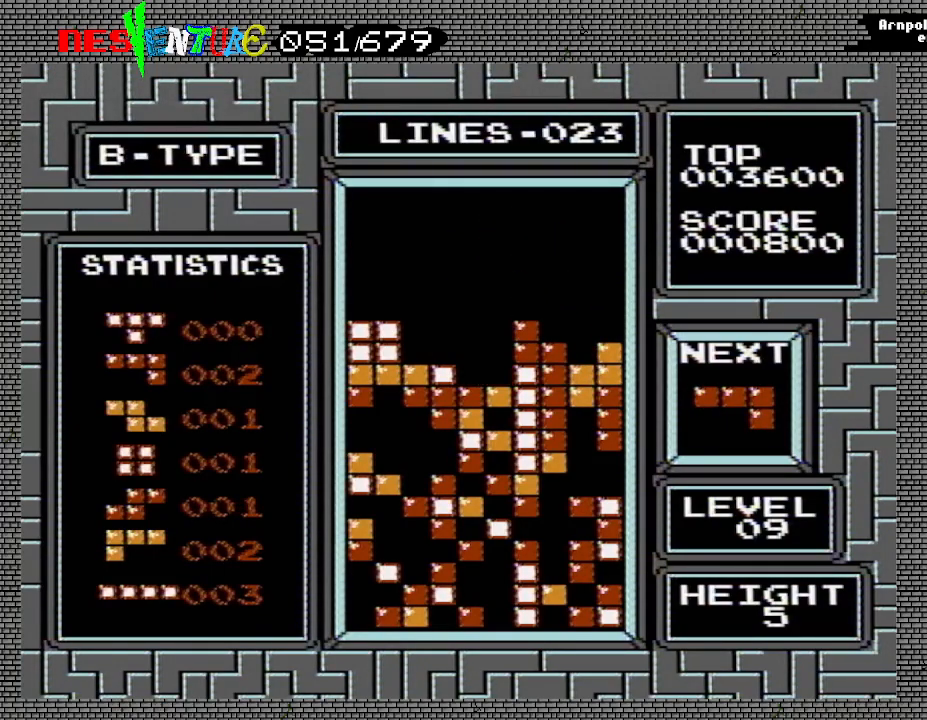
{"buttons": [], "events": [[433, "DPAD_LEFT", "down"], [500, "DPAD_LEFT", "up"]]}
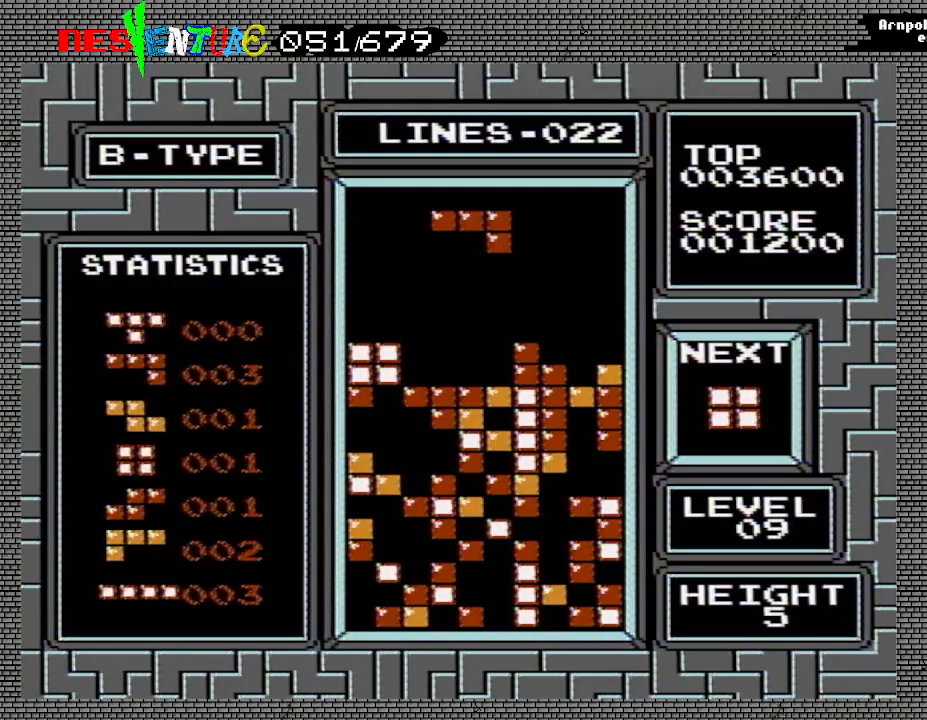
{"buttons": [], "events": [[133, "B", "down"], [200, "B", "up"], [250, "B", "down"], [367, "B", "up"]]}
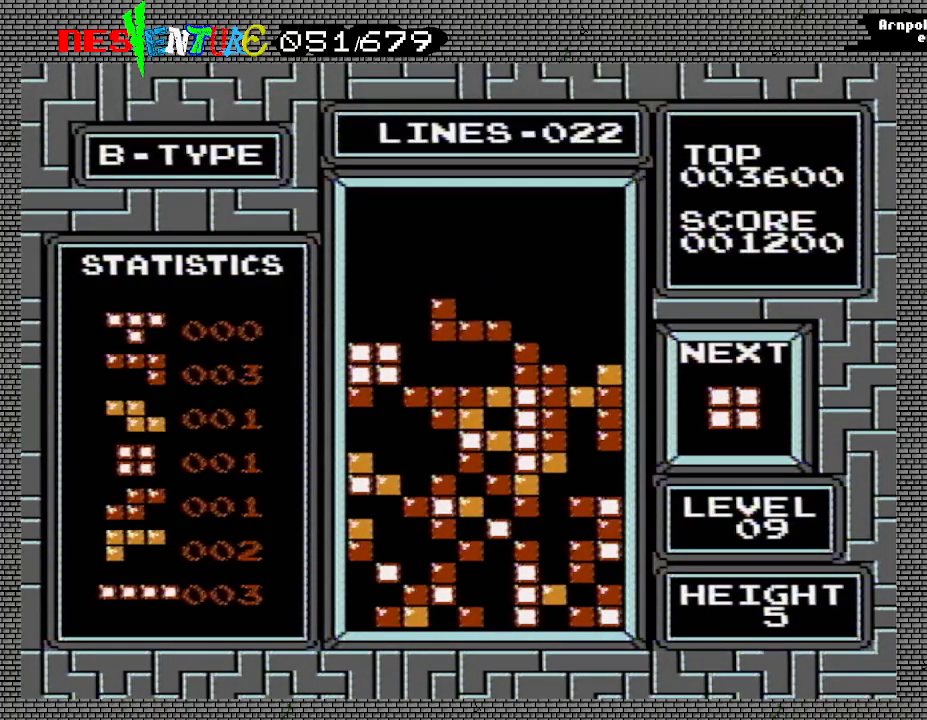
{"buttons": [], "events": [[17, "DPAD_LEFT", "down"], [100, "DPAD_LEFT", "up"]]}
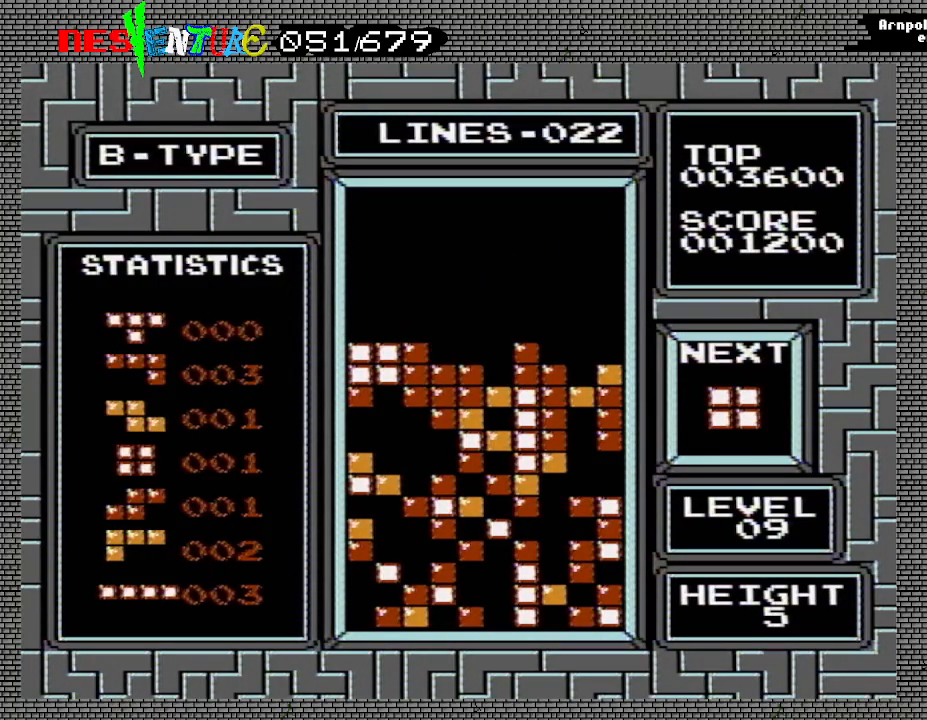
{"buttons": [], "events": [[183, "DPAD_LEFT", "down"], [267, "DPAD_LEFT", "up"]]}
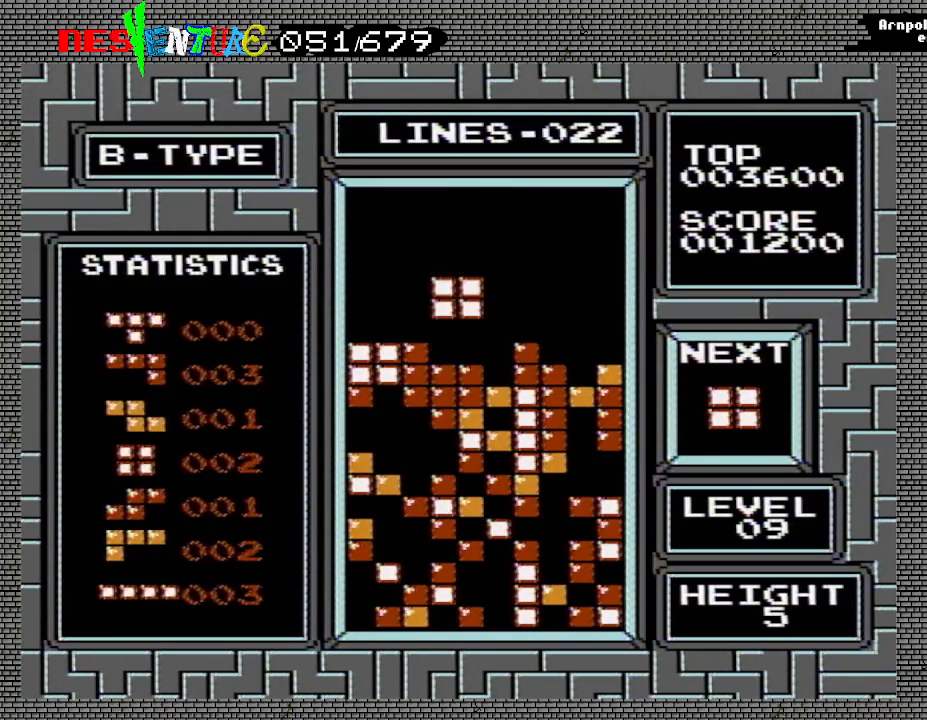
{"buttons": ["DPAD_LEFT"], "events": [[233, "DPAD_LEFT", "down"]]}
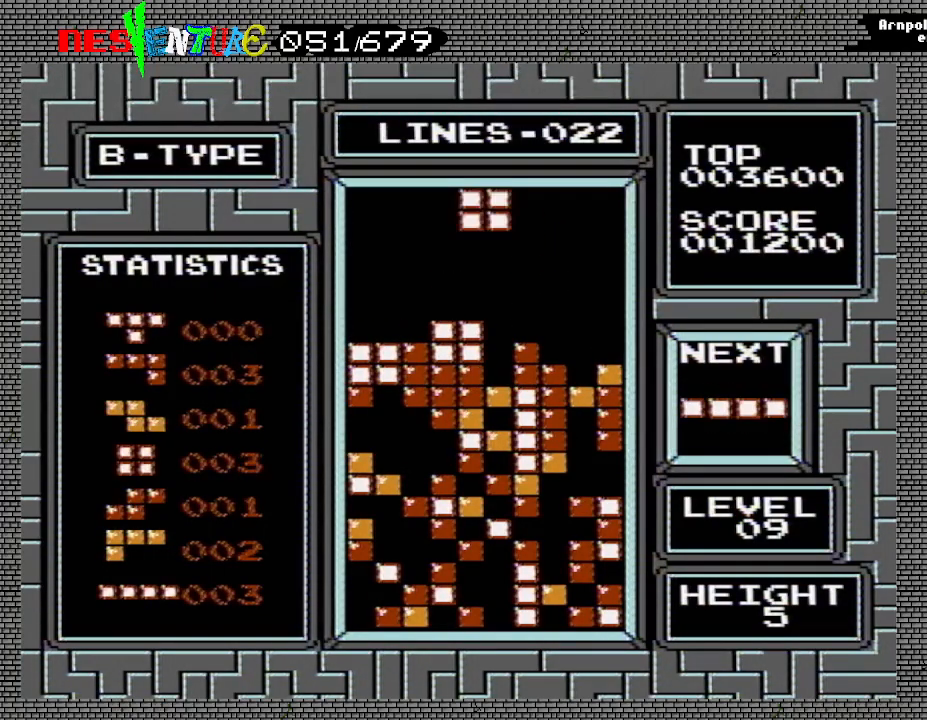
{"buttons": [], "events": [[367, "DPAD_LEFT", "up"]]}
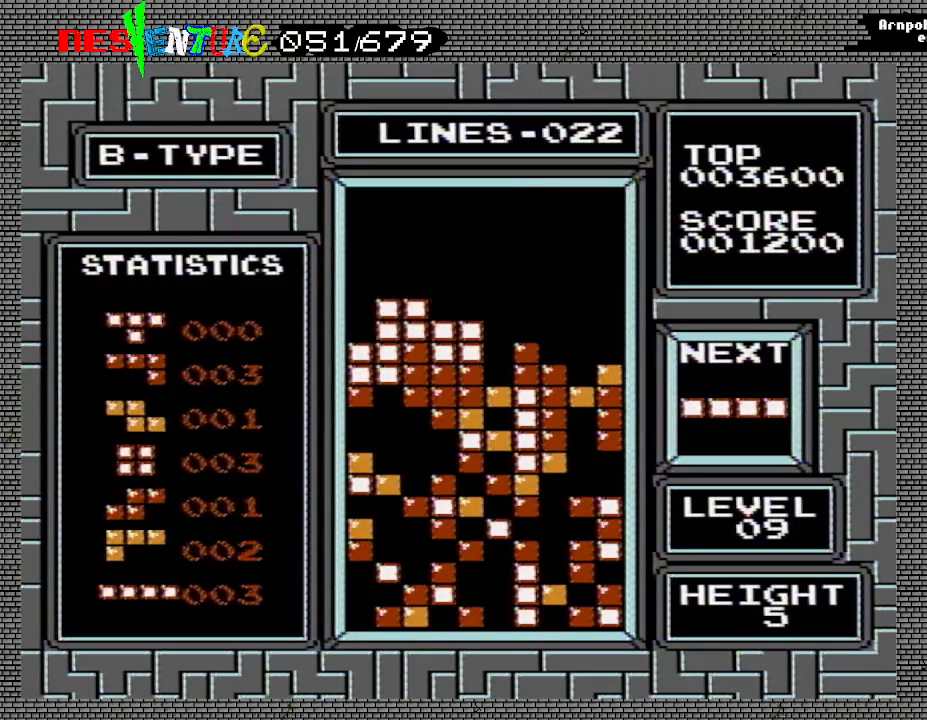
{"buttons": ["DPAD_RIGHT"], "events": [[217, "DPAD_RIGHT", "down"]]}
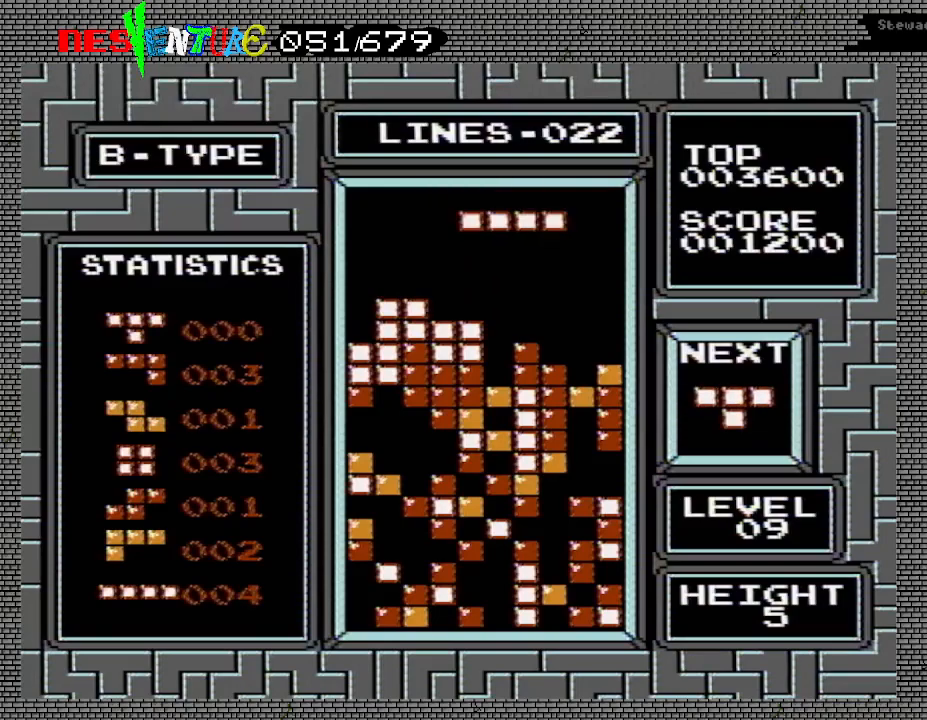
{"buttons": [], "events": [[483, "DPAD_RIGHT", "up"]]}
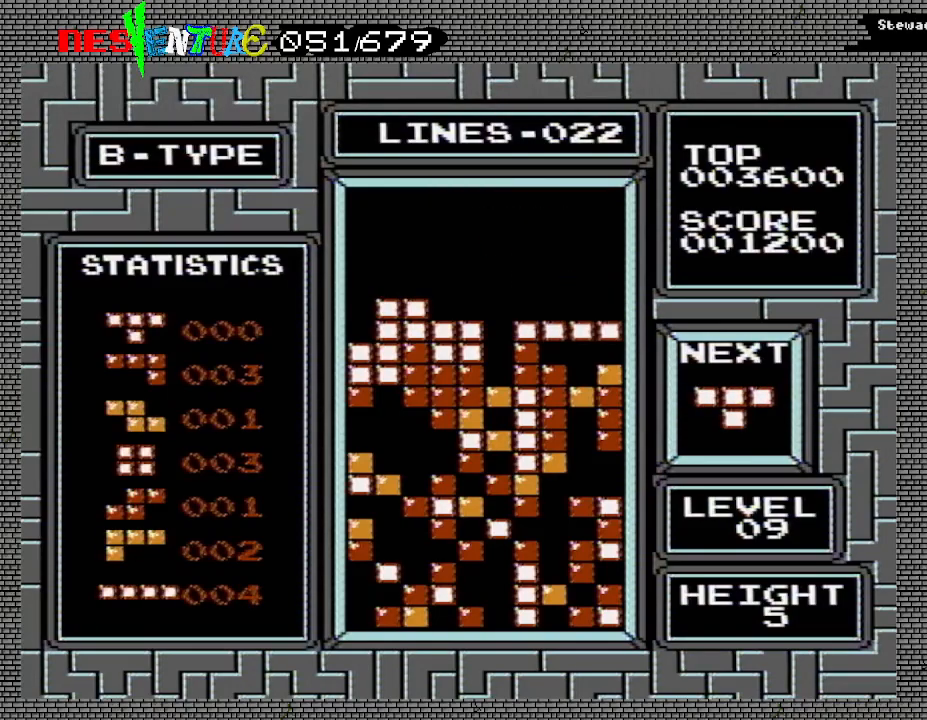
{"buttons": [], "events": []}
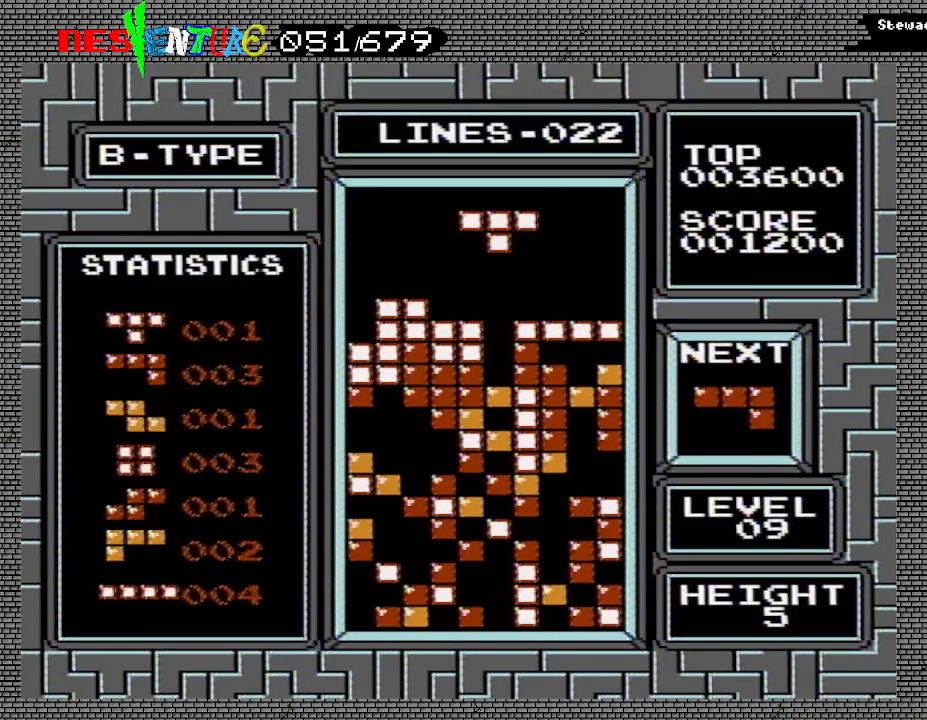
{"buttons": [], "events": []}
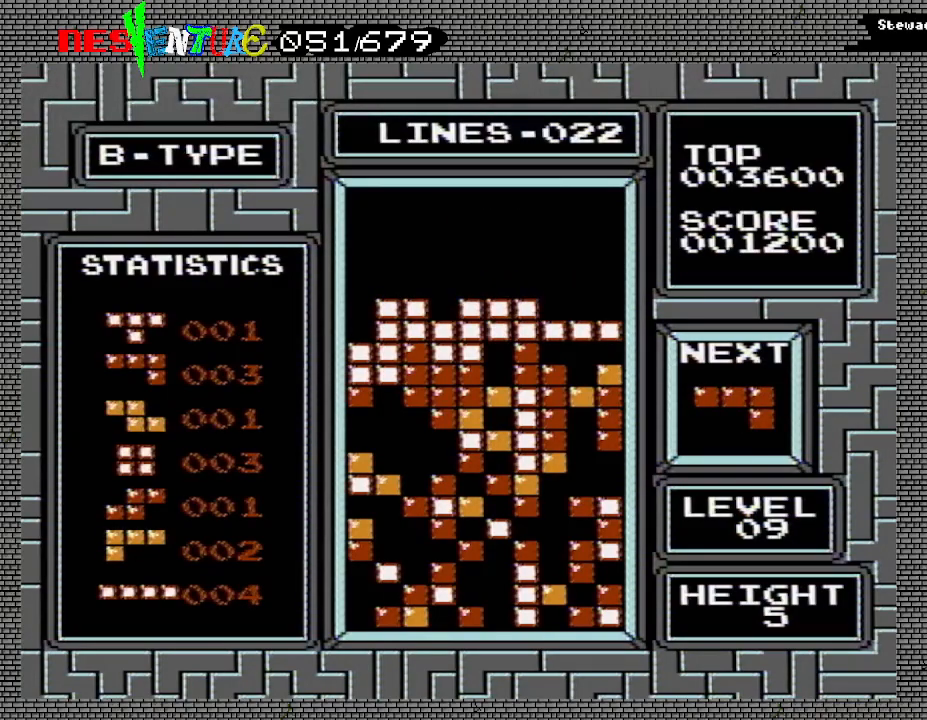
{"buttons": [], "events": [[317, "DPAD_LEFT", "down"], [367, "DPAD_LEFT", "up"], [450, "DPAD_LEFT", "down"], [500, "DPAD_LEFT", "up"]]}
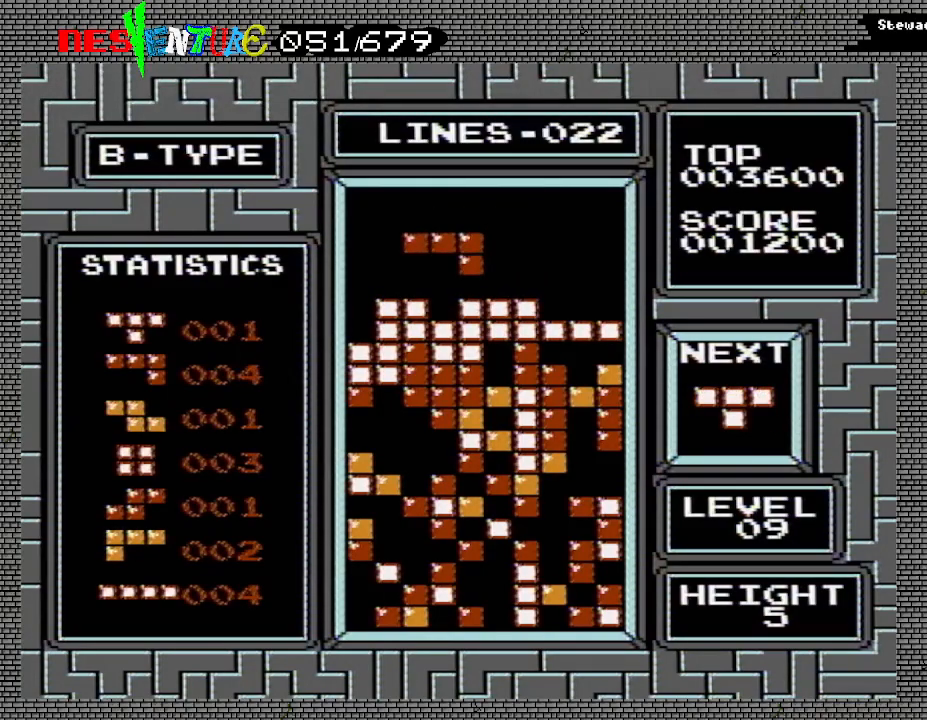
{"buttons": ["DPAD_RIGHT"], "events": [[83, "DPAD_LEFT", "down"], [167, "DPAD_LEFT", "up"], [383, "DPAD_RIGHT", "down"]]}
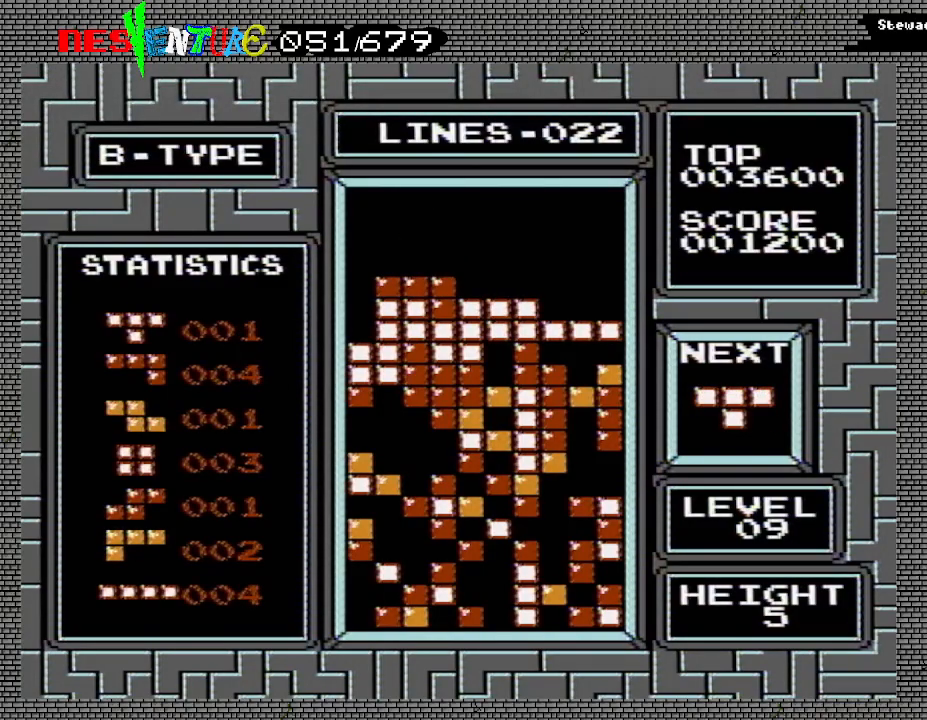
{"buttons": ["DPAD_RIGHT"], "events": []}
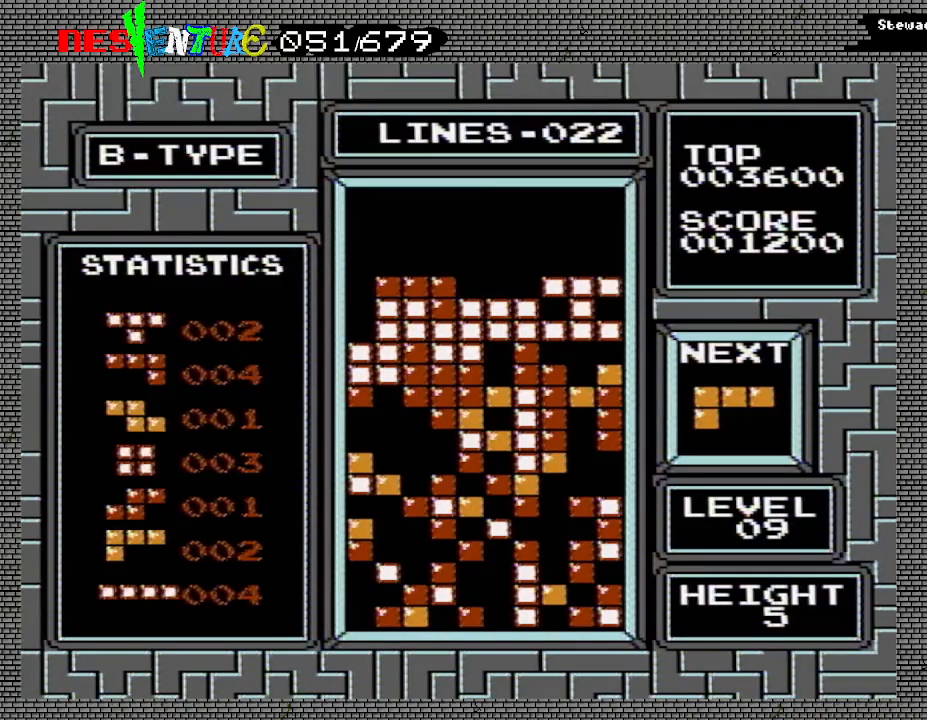
{"buttons": [], "events": [[33, "DPAD_RIGHT", "up"], [100, "DPAD_RIGHT", "down"], [167, "DPAD_RIGHT", "up"]]}
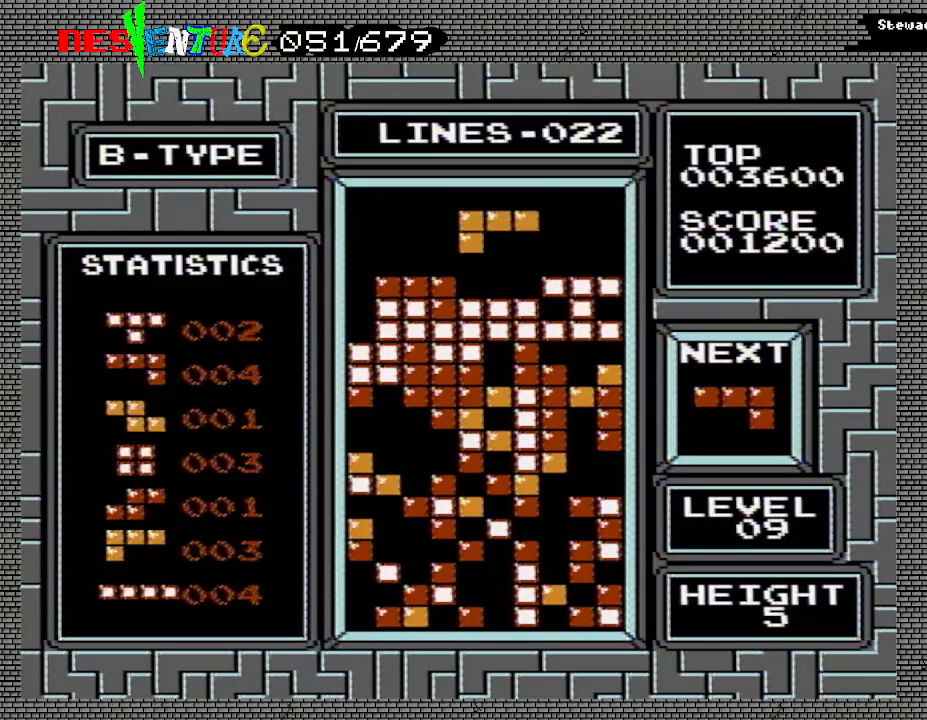
{"buttons": [], "events": [[117, "B", "down"], [233, "B", "up"], [267, "B", "down"], [383, "B", "up"]]}
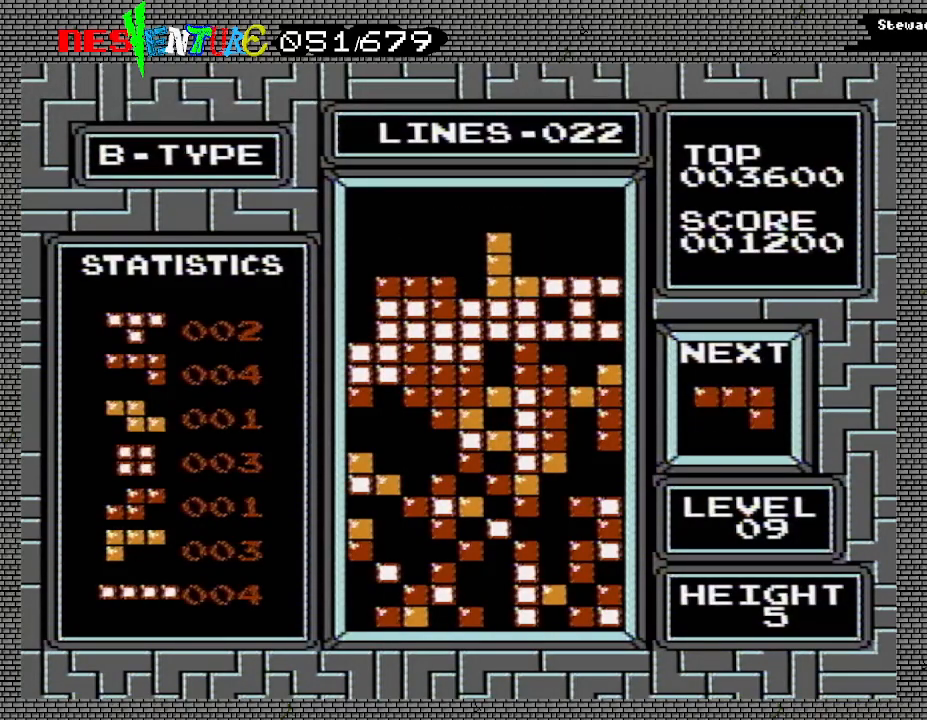
{"buttons": [], "events": [[50, "DPAD_LEFT", "down"], [367, "DPAD_LEFT", "up"]]}
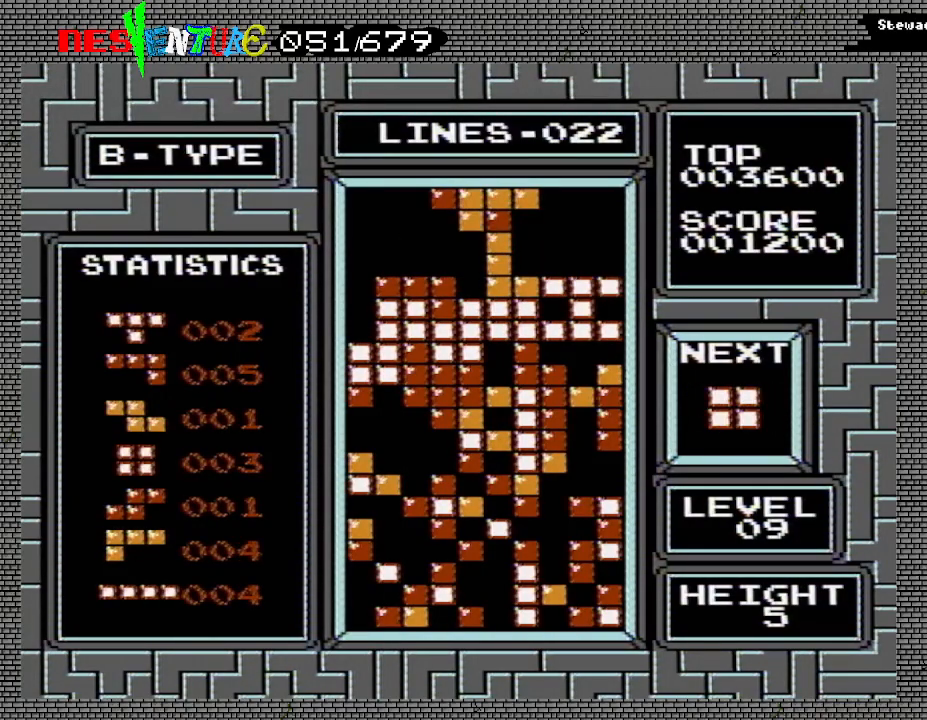
{"buttons": [], "events": []}
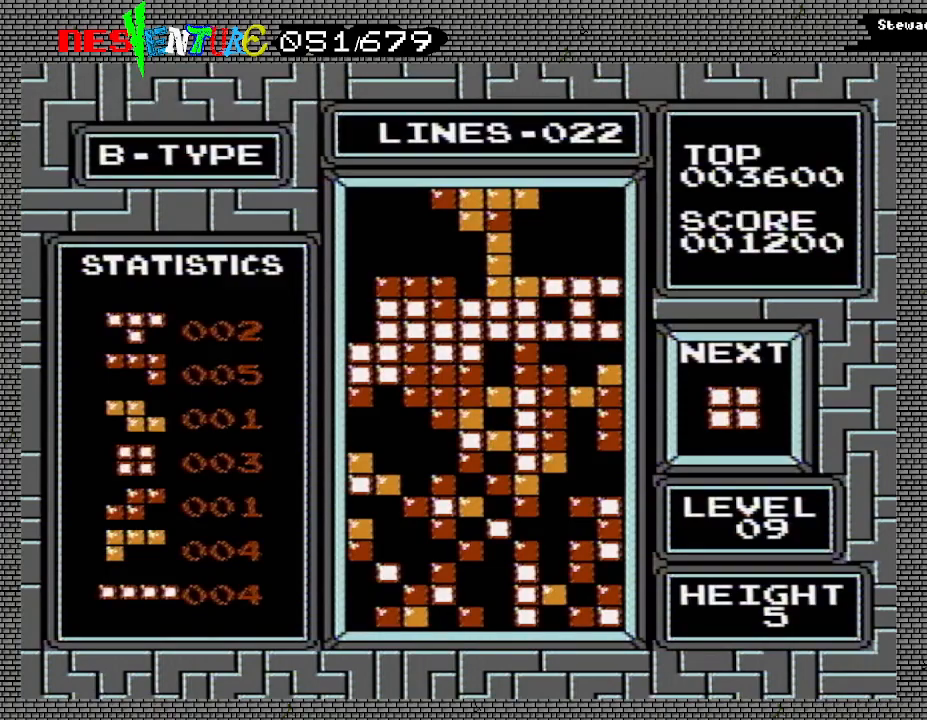
{"buttons": [], "events": []}
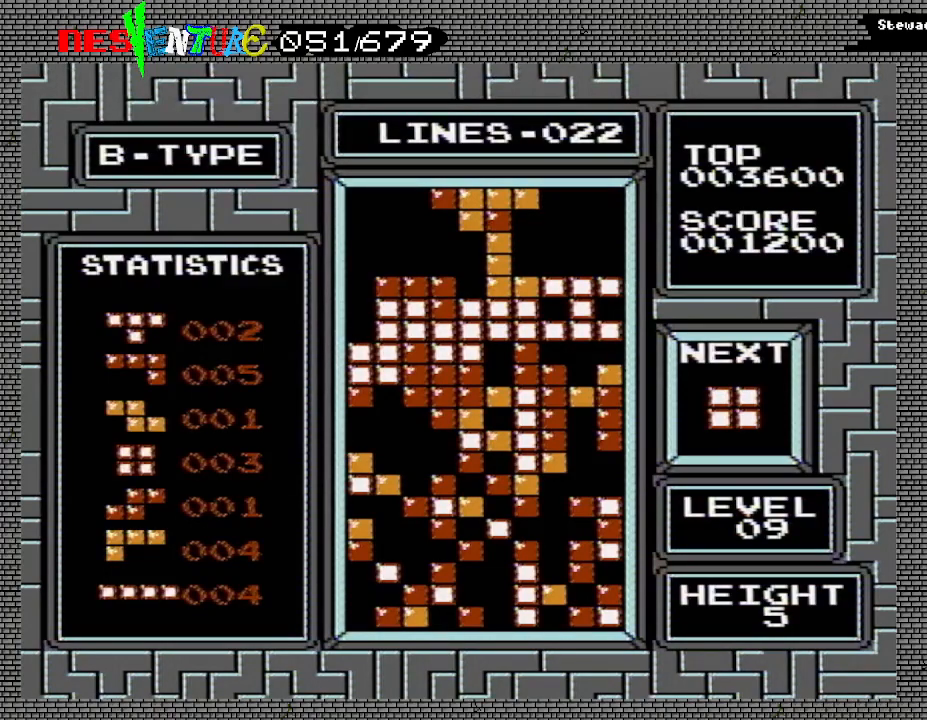
{"buttons": ["B"], "events": [[17, "B", "down"], [83, "B", "up"], [117, "B", "down"], [167, "B", "up"], [467, "B", "down"]]}
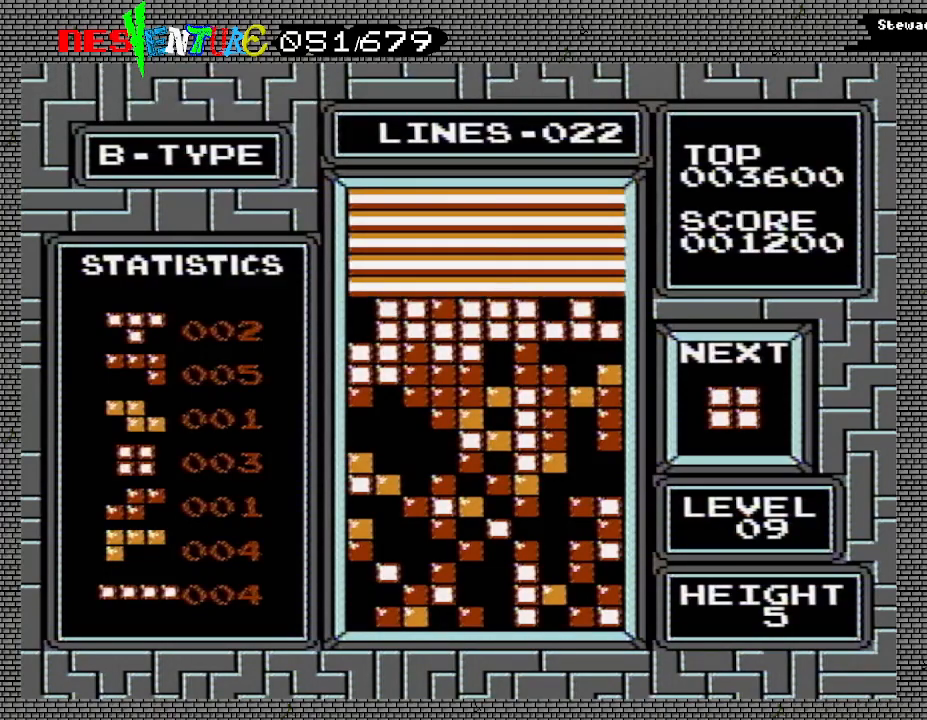
{"buttons": ["B"], "events": [[17, "B", "up"], [67, "B", "down"], [117, "B", "up"], [383, "B", "down"], [433, "B", "up"], [483, "B", "down"]]}
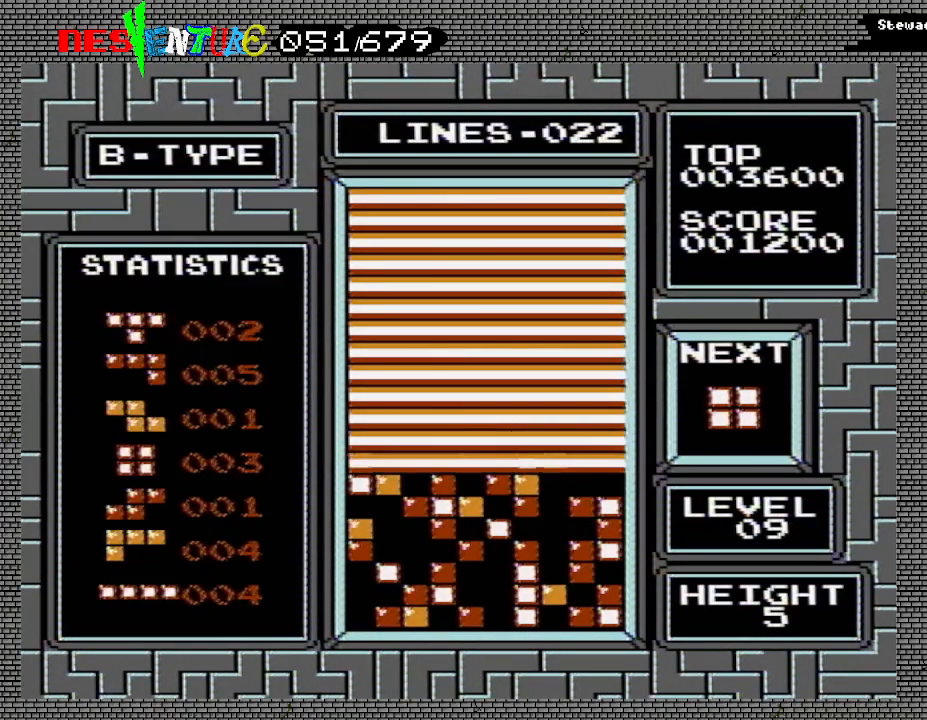
{"buttons": [], "events": [[33, "B", "up"], [317, "A", "down"], [333, "A", "up"]]}
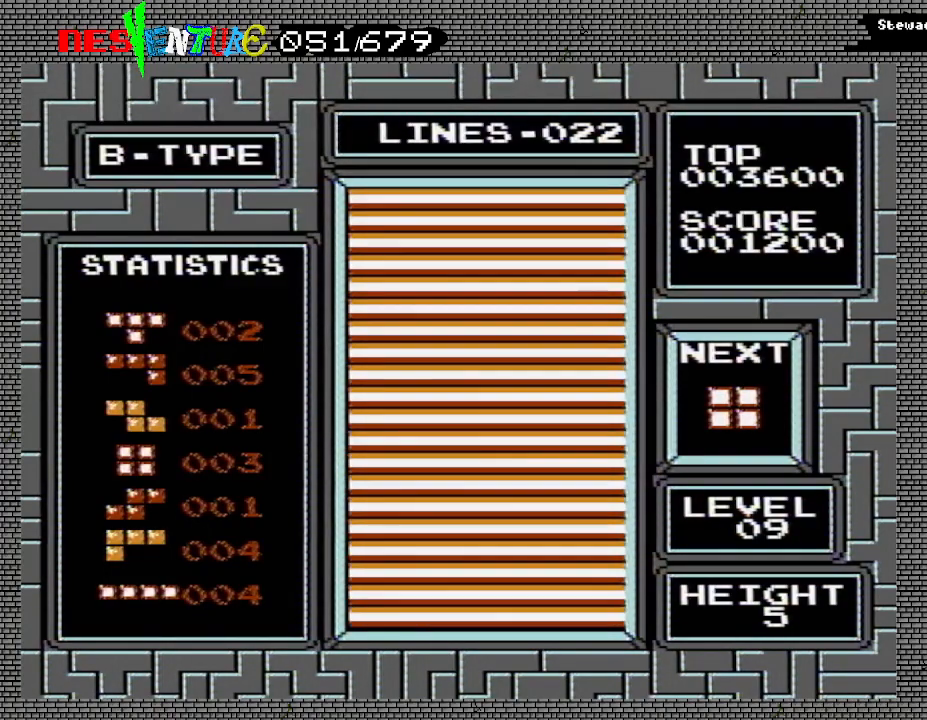
{"buttons": [], "events": [[150, "B", "down"], [200, "B", "up"], [300, "B", "down"], [317, "B", "up"]]}
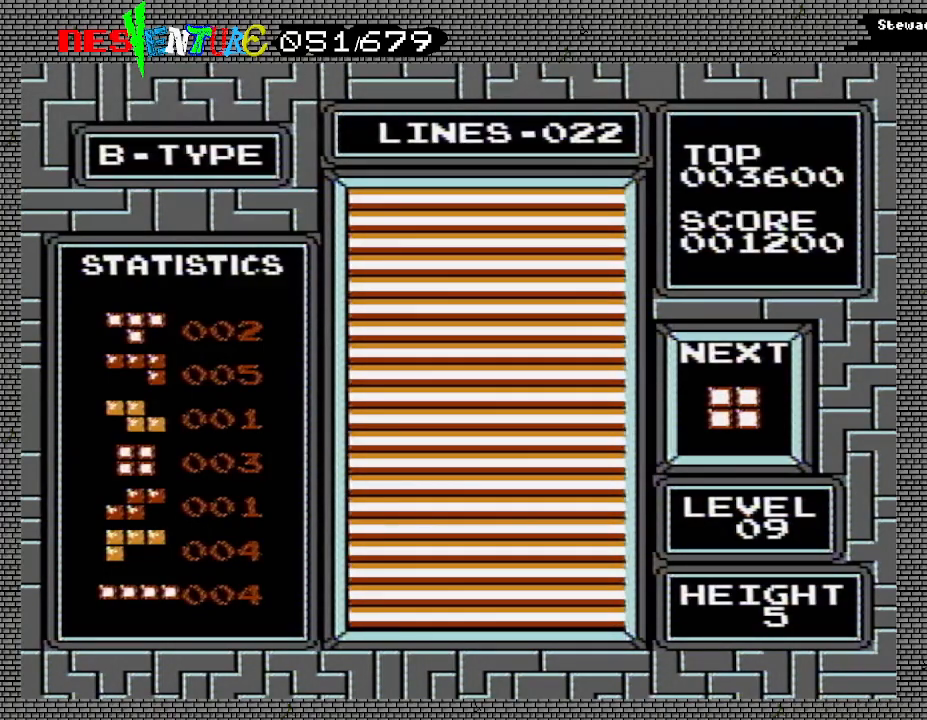
{"buttons": ["START"], "events": [[183, "START", "down"], [233, "START", "up"], [450, "START", "down"]]}
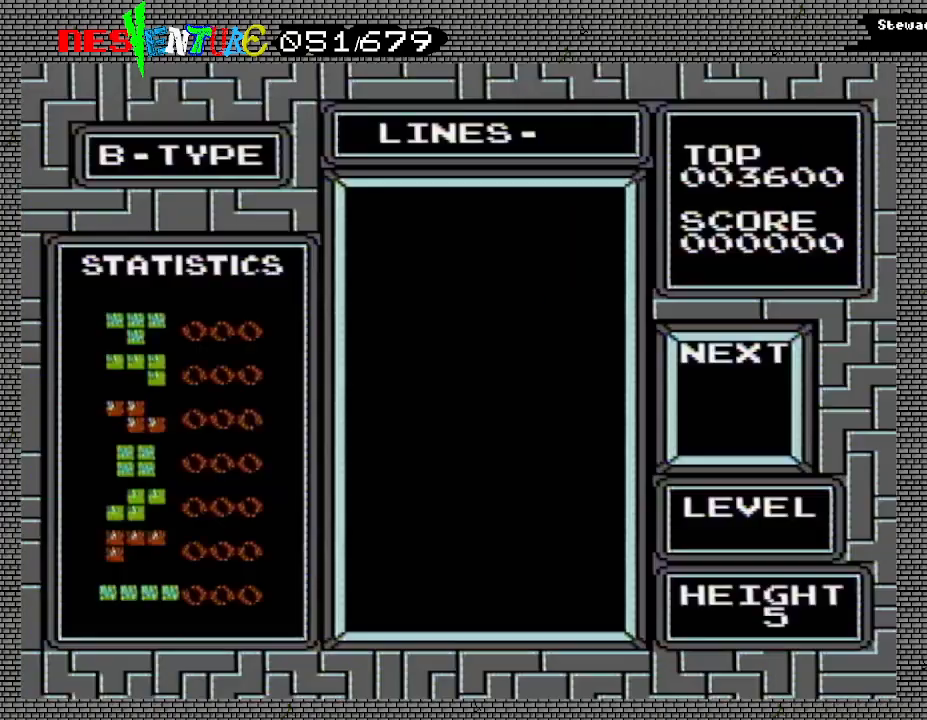
{"buttons": [], "events": [[17, "START", "up"]]}
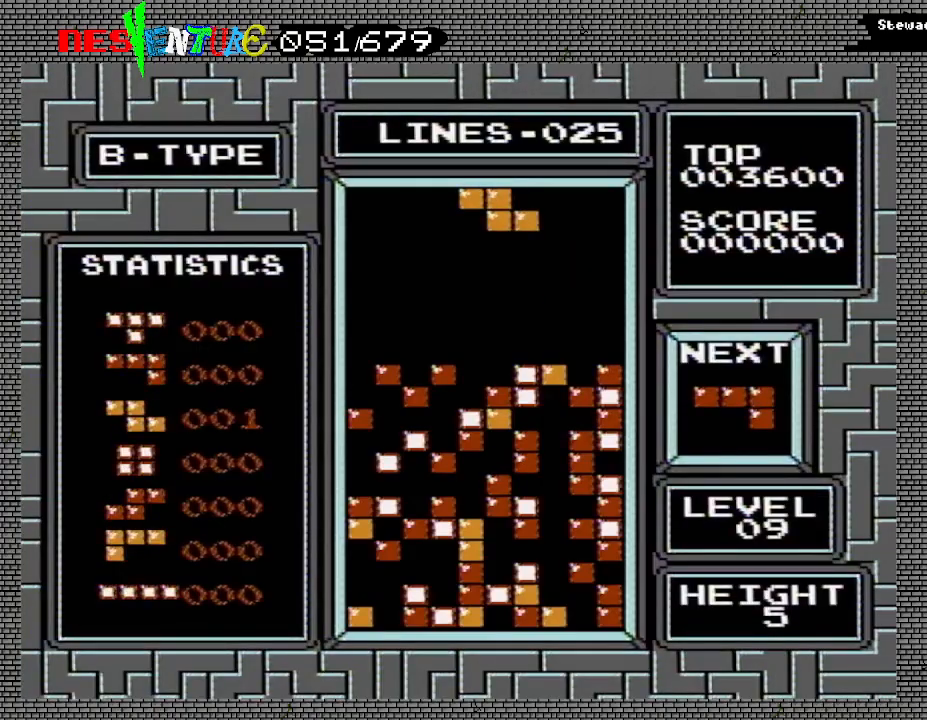
{"buttons": [], "events": []}
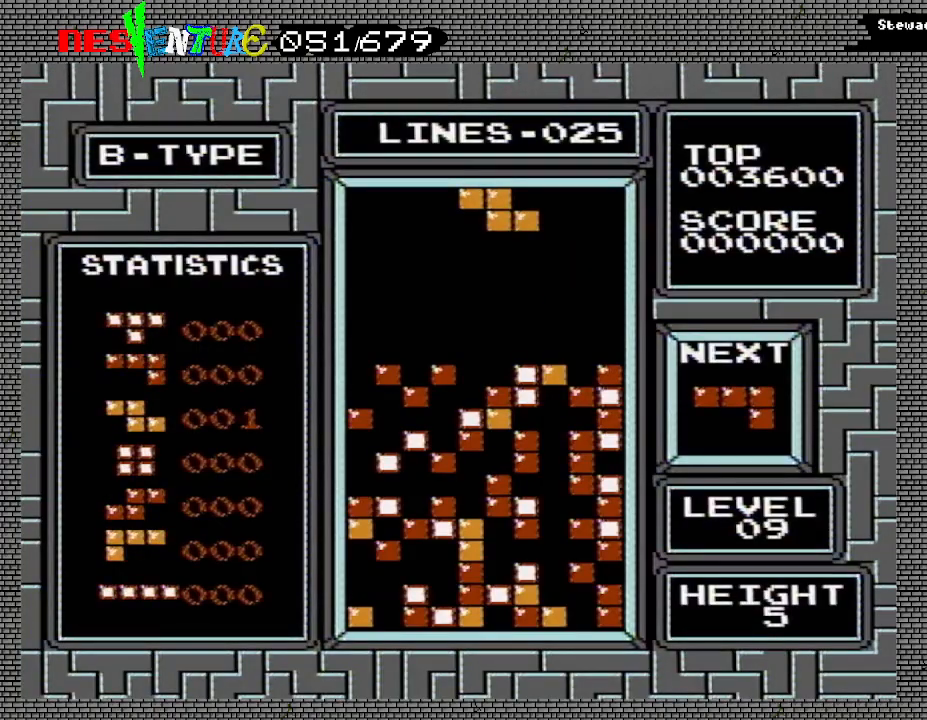
{"buttons": [], "events": [[167, "B", "down"], [233, "B", "up"]]}
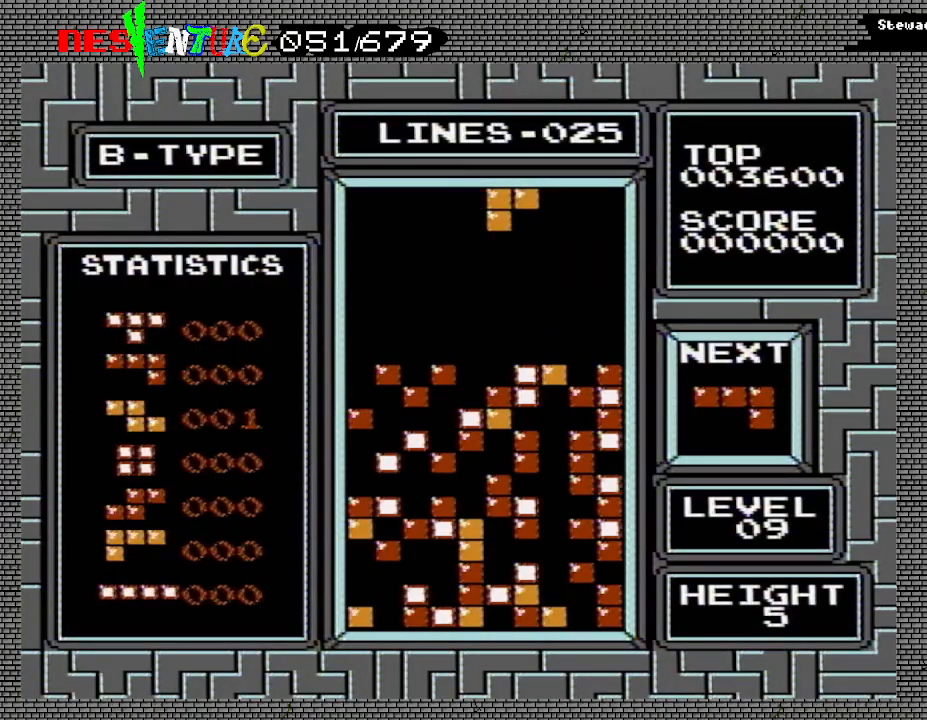
{"buttons": [], "events": [[350, "DPAD_LEFT", "down"], [367, "DPAD_LEFT", "up"]]}
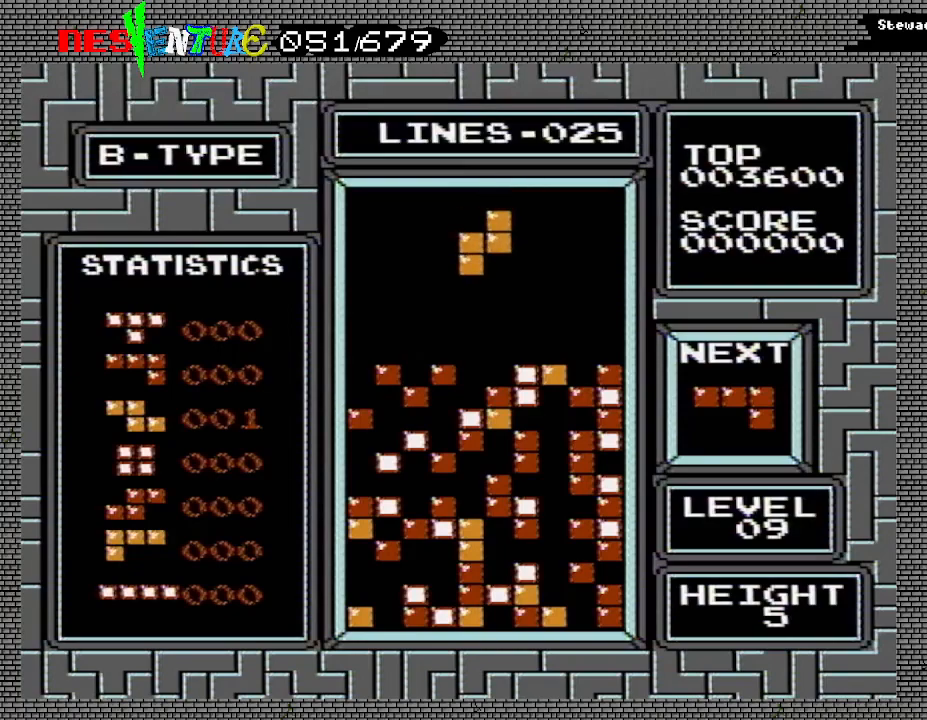
{"buttons": [], "events": []}
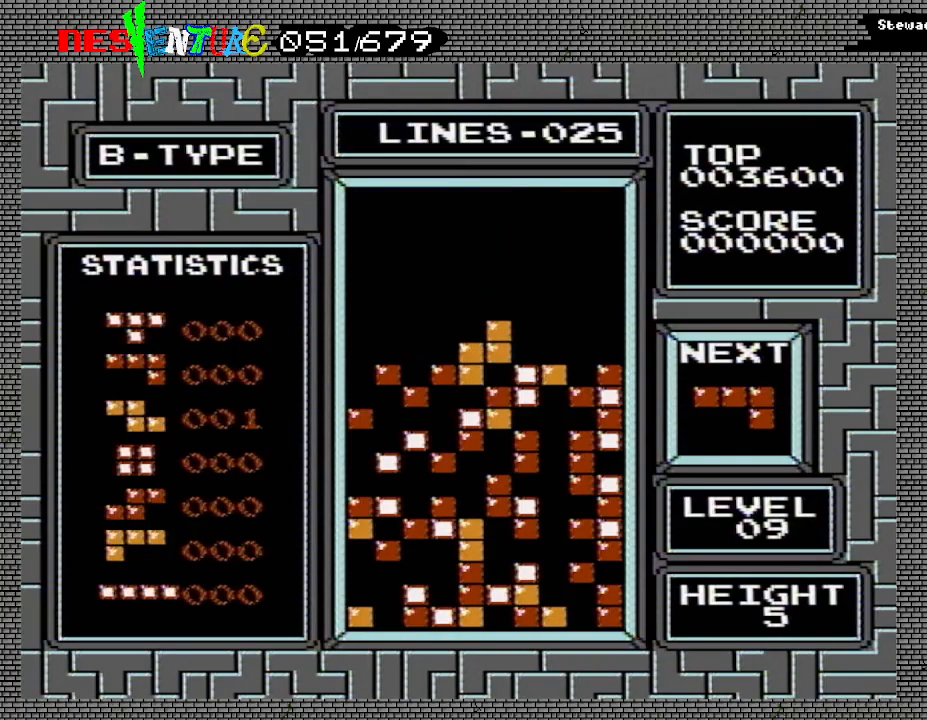
{"buttons": ["DPAD_RIGHT"], "events": [[350, "DPAD_RIGHT", "down"], [400, "DPAD_RIGHT", "up"], [483, "DPAD_RIGHT", "down"]]}